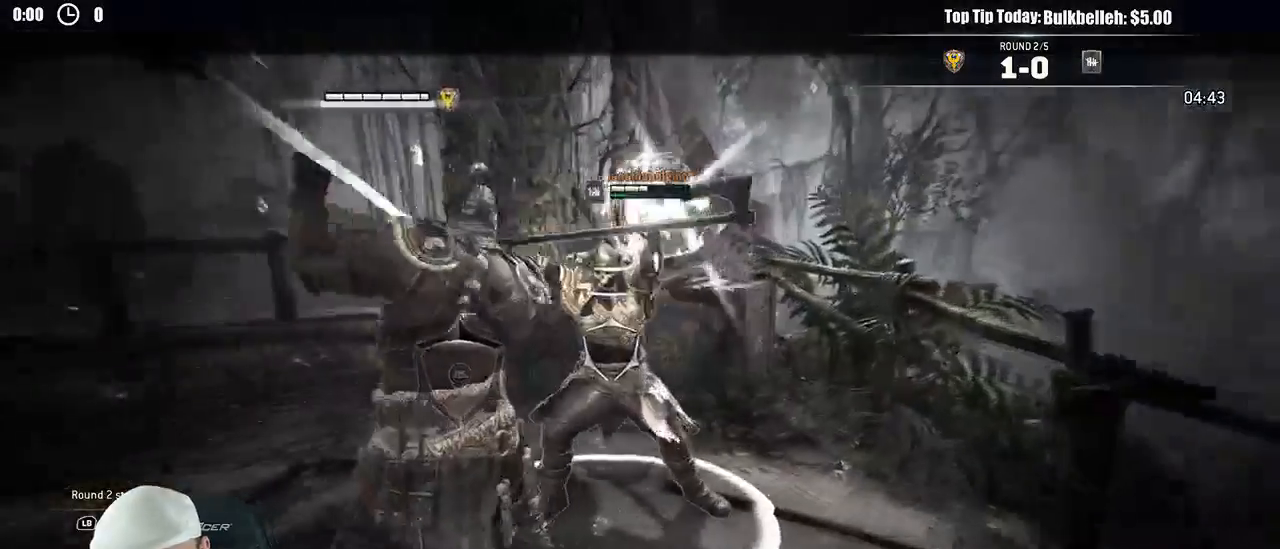
Gameplay with a controller (Xbox layout); each line is a JSON object with the inputs held at the frame after it. "events" lists button and stick changes between this image and that frame as [ms after this image, input, new state], when the widget could be followed in between.
{"buttons": ["L2"], "left_stick": "down", "right_stick": "up"}
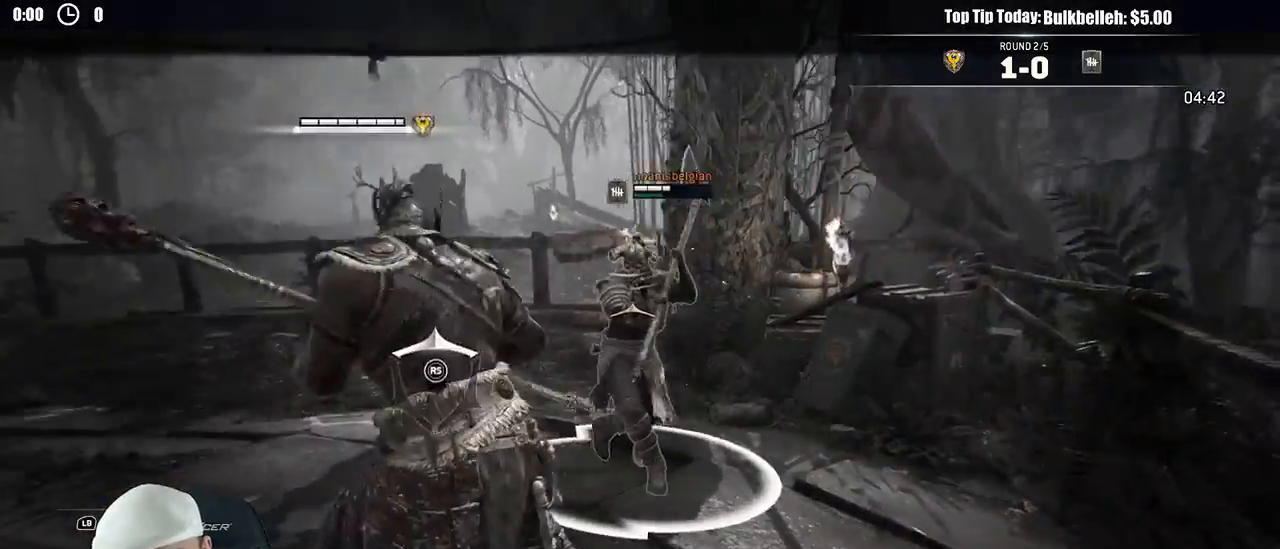
{"buttons": ["L2"], "left_stick": "down", "right_stick": "up", "events": []}
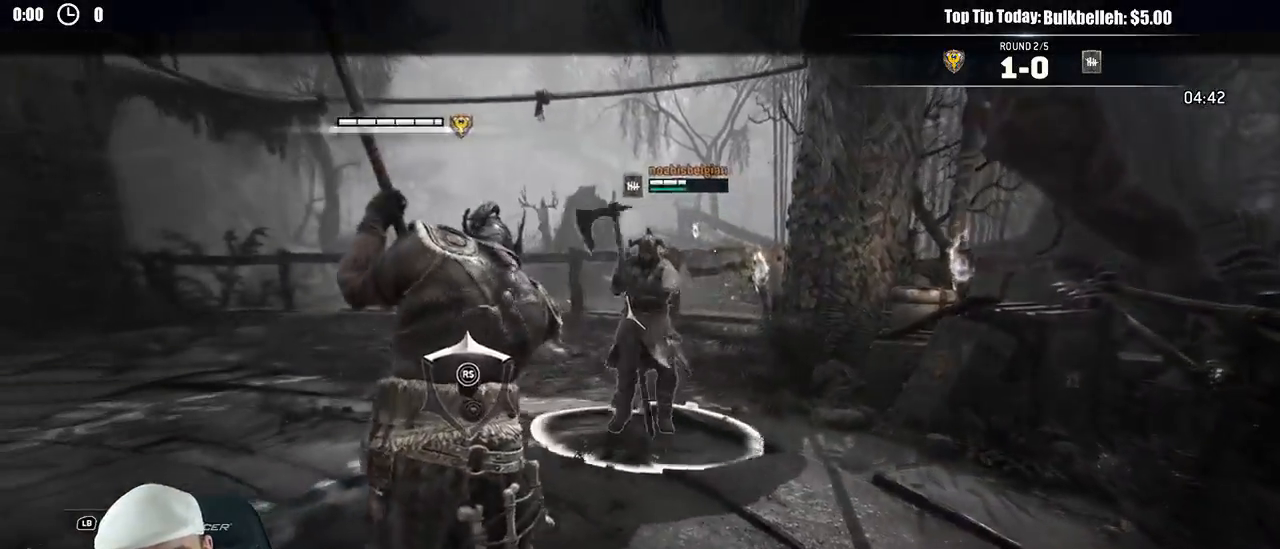
{"buttons": ["L2"], "left_stick": "down", "right_stick": "center", "events": [[83, "right_stick", "center"], [317, "A", "down"], [433, "A", "up"]]}
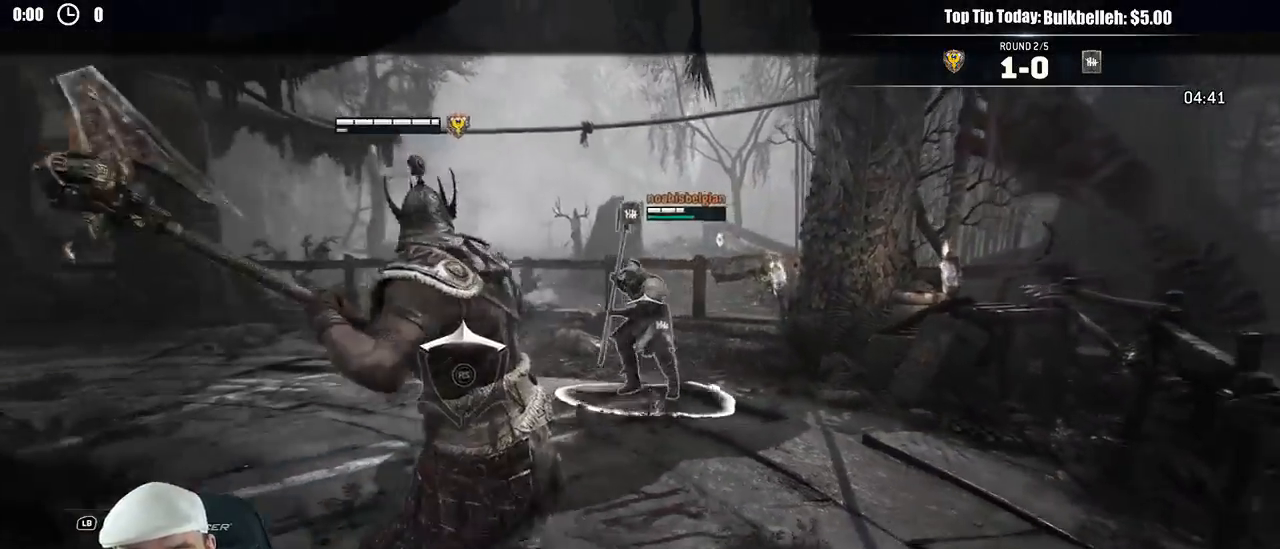
{"buttons": ["L2"], "left_stick": "down", "right_stick": "center", "events": []}
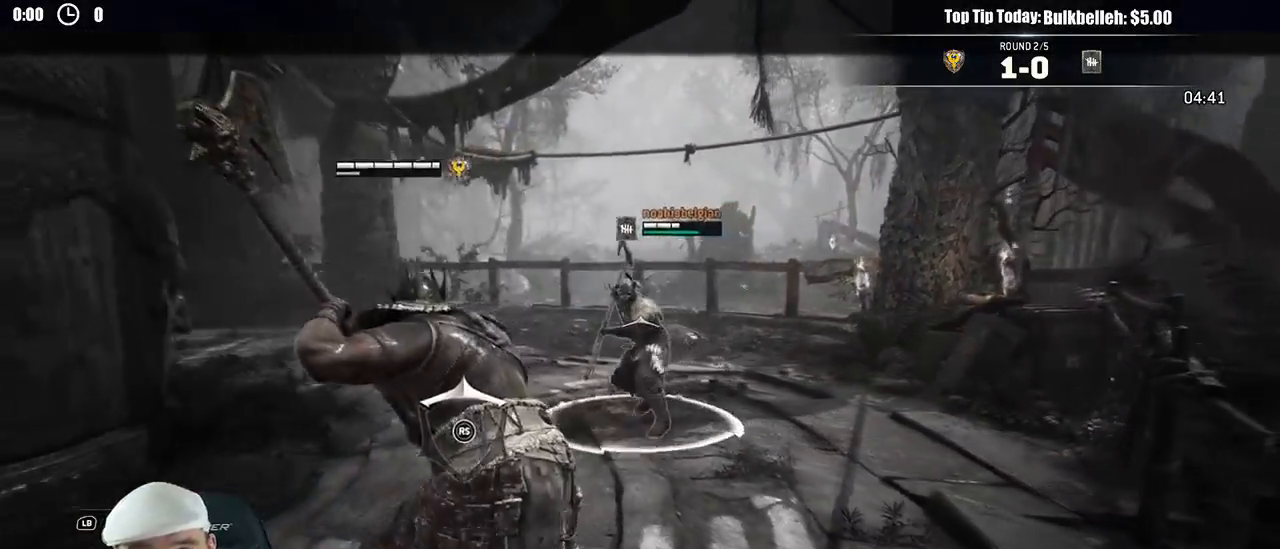
{"buttons": ["L2"], "left_stick": "down", "right_stick": "center", "events": []}
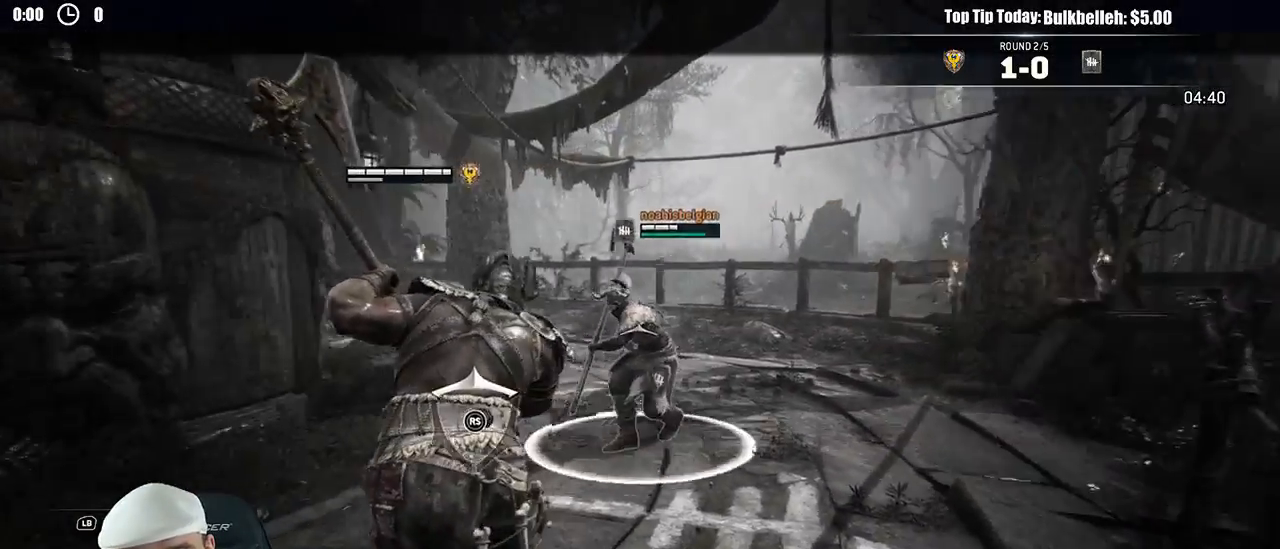
{"buttons": ["L2"], "left_stick": "down", "right_stick": "left", "events": [[83, "right_stick", "left"]]}
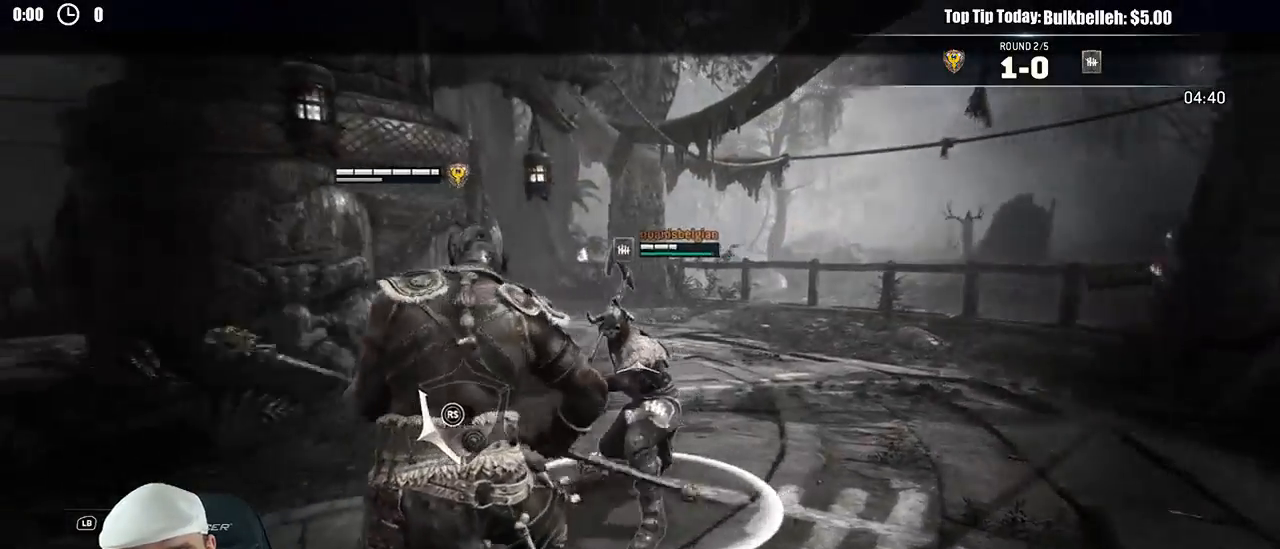
{"buttons": ["L2"], "left_stick": "down-left", "right_stick": "left"}
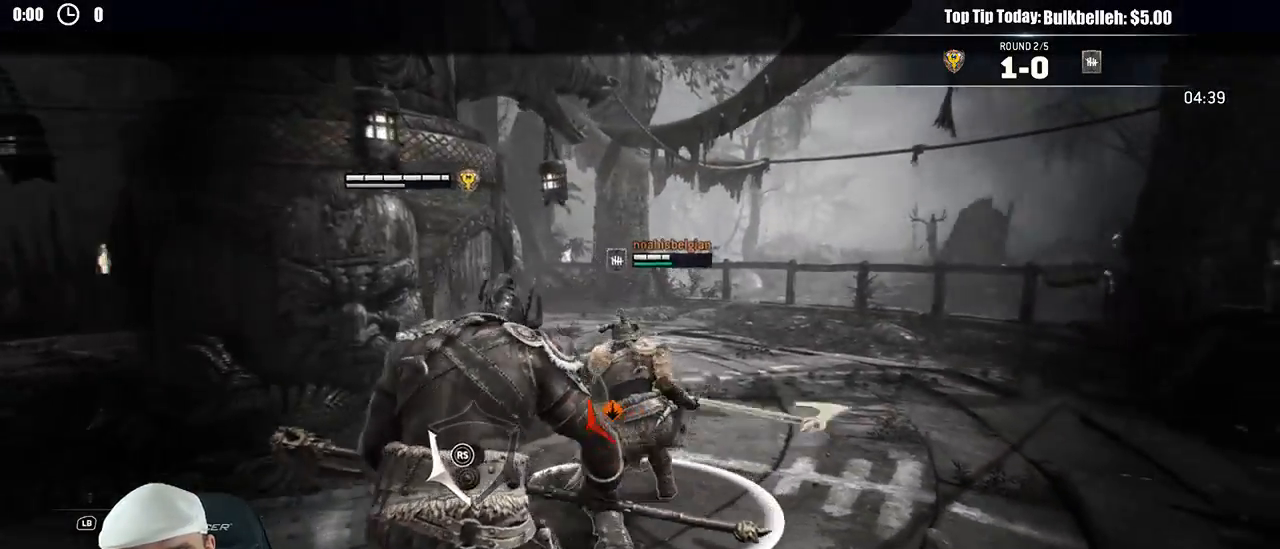
{"buttons": ["L2", "R2", "R3"], "left_stick": "left", "right_stick": "left", "events": [[150, "left_stick", "left"], [383, "R2", "down"], [450, "R3", "down"]]}
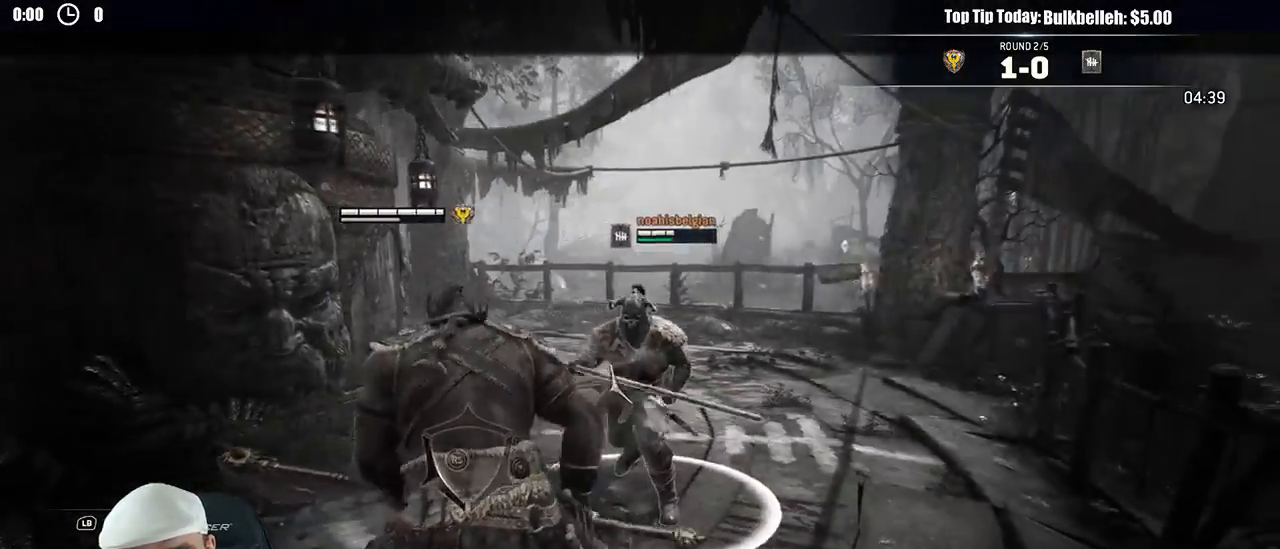
{"buttons": ["B", "L2"], "left_stick": "down", "right_stick": "center", "events": [[67, "R2", "up"], [67, "R3", "up"], [183, "right_stick", "center"], [400, "B", "down"], [400, "left_stick", "down"]]}
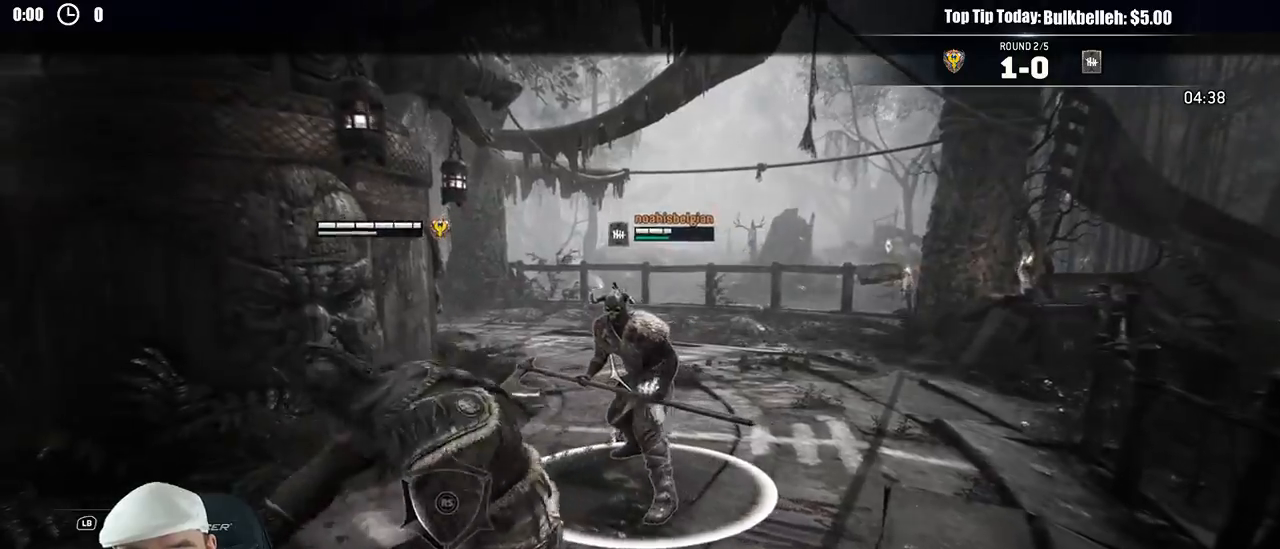
{"buttons": ["B", "L2", "L3"], "left_stick": "down-right", "right_stick": "center"}